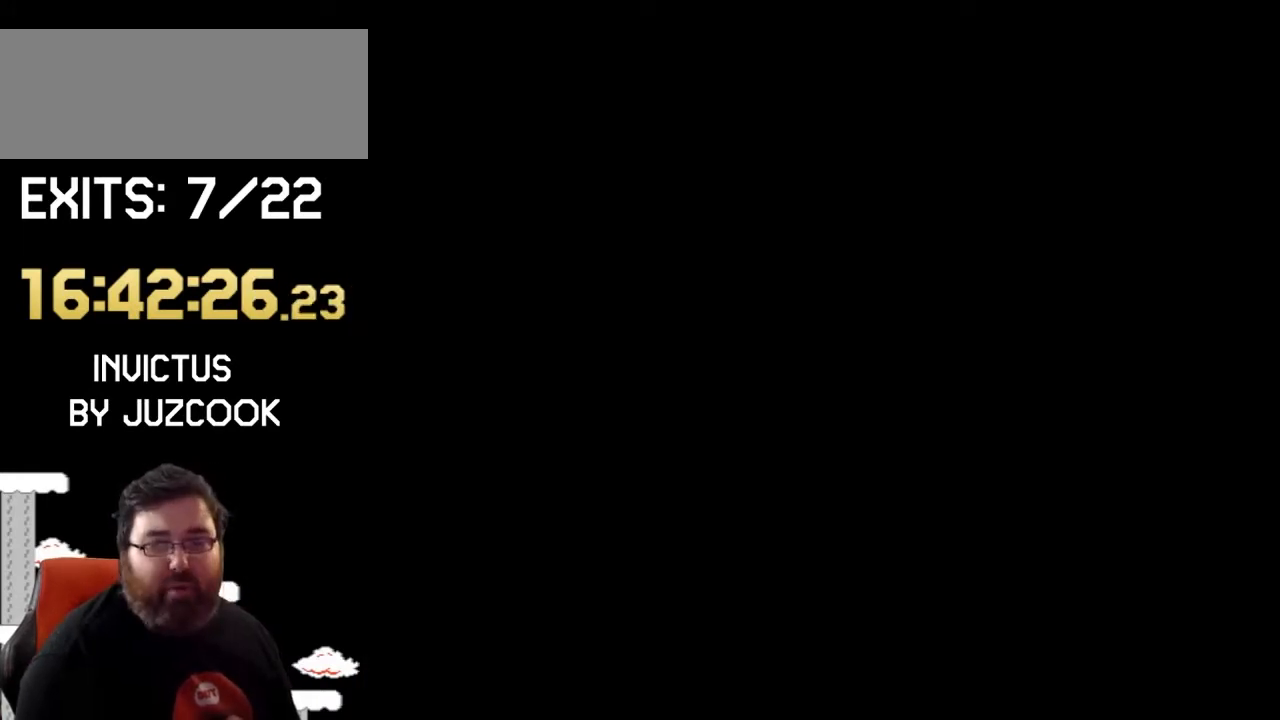
Gameplay with a controller (Nintendo layout); each line is a JSON object with the inputs held at the frame after it. "events" lists button and stick changes between this image and that frame as [ms after this image, input, new state], when the widget could be followed in between. Not read: L1 L3 R1 R3.
{"buttons": ["Y"], "events": []}
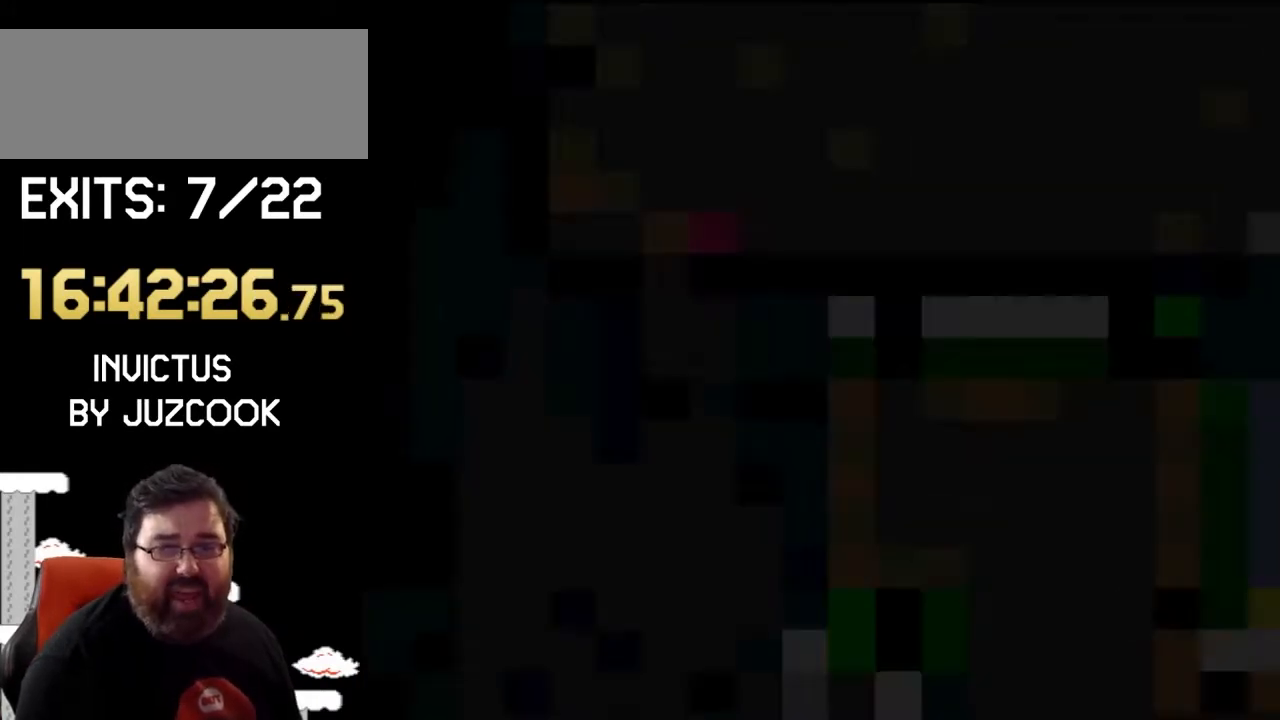
{"buttons": ["Y"], "events": []}
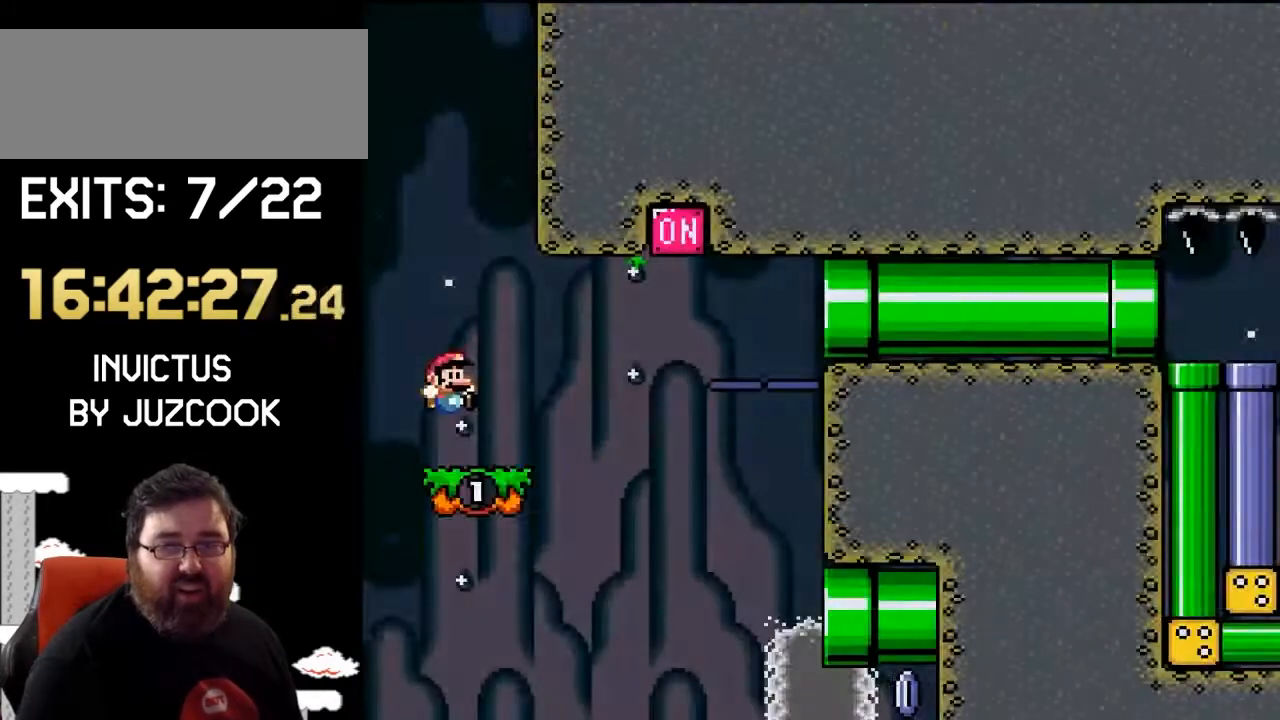
{"buttons": ["Y"], "events": []}
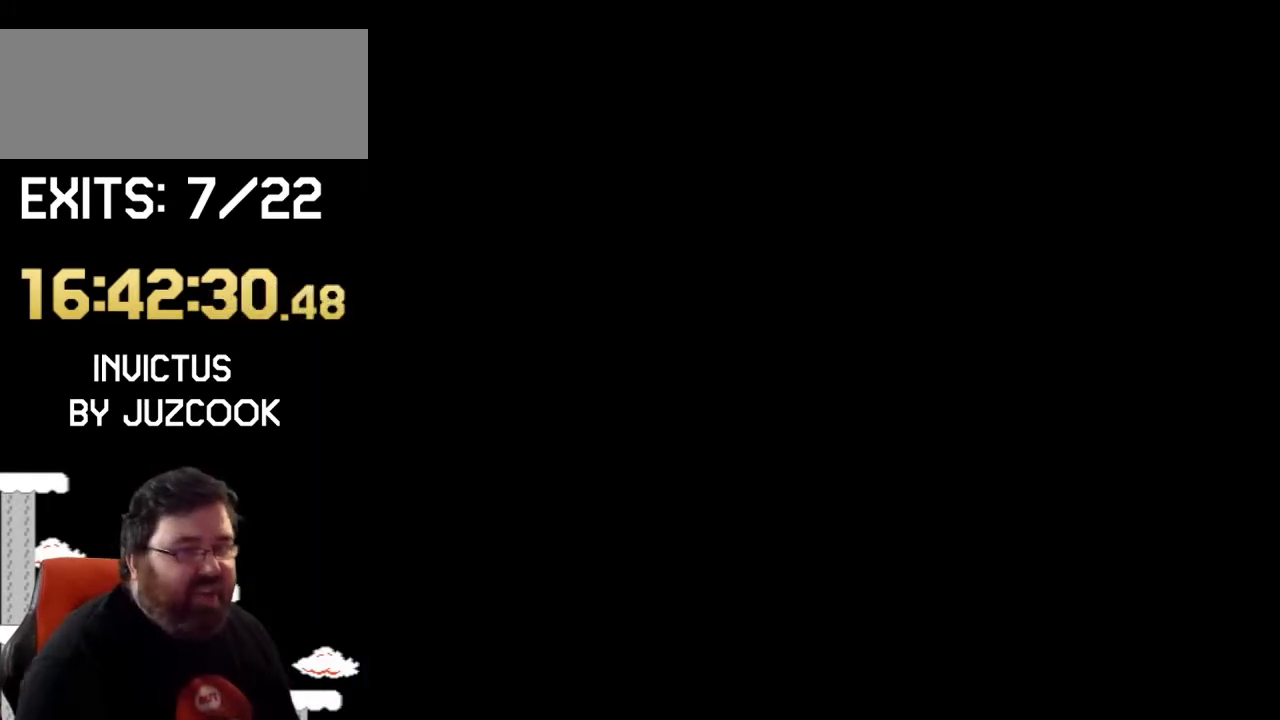
{"buttons": ["Y"], "events": []}
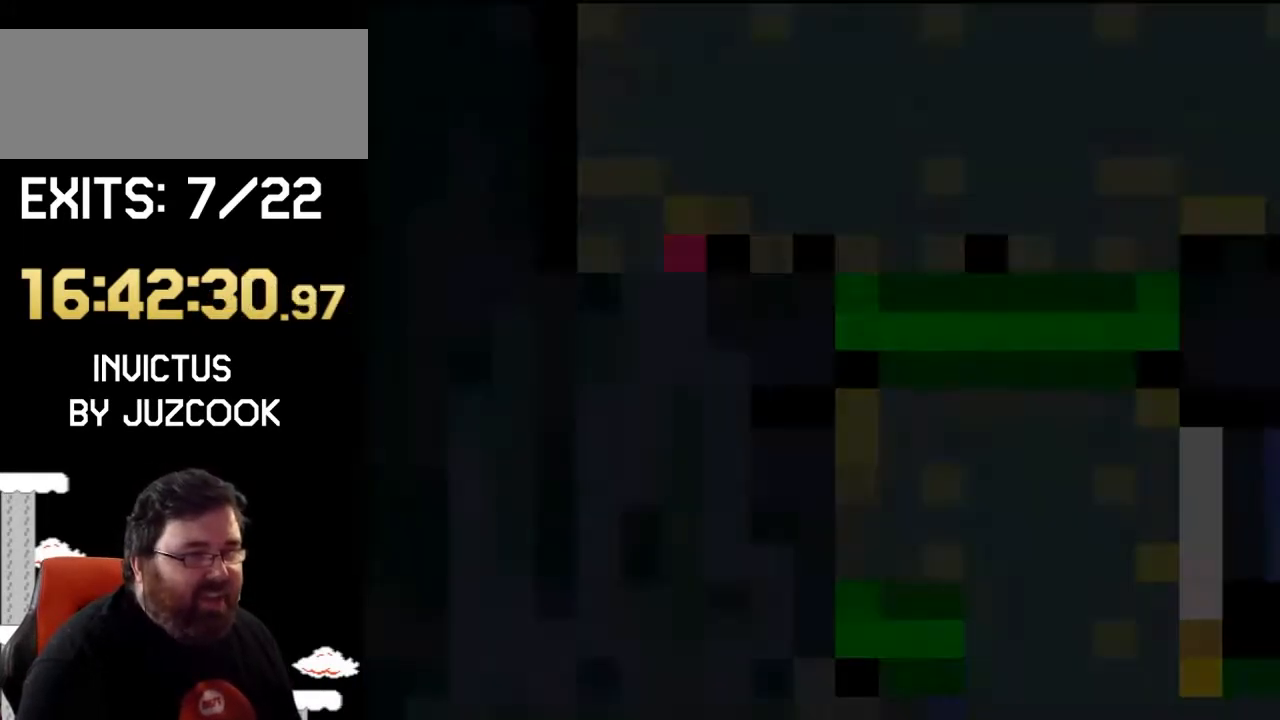
{"buttons": ["Y", "DPAD_RIGHT"], "events": [[200, "B", "down"], [333, "B", "up"], [333, "DPAD_RIGHT", "down"]]}
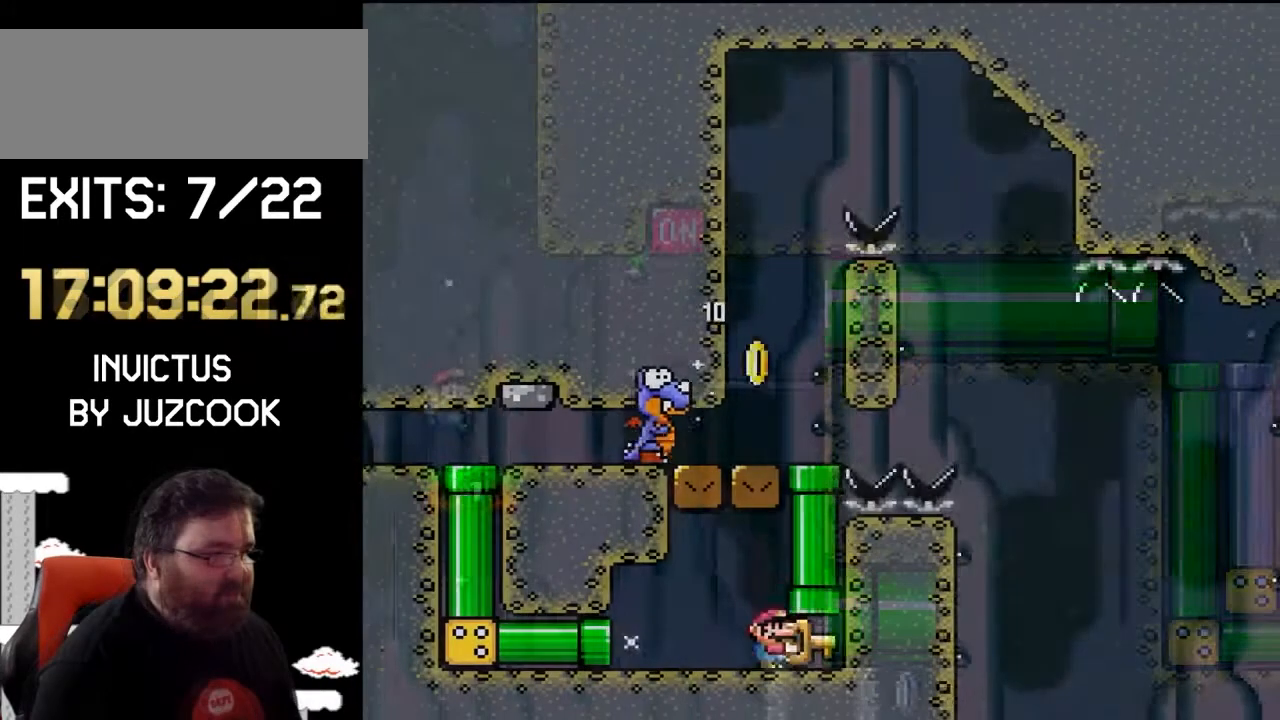
{"buttons": ["Y"], "events": [[167, "DPAD_UP", "down"], [200, "B", "down"], [300, "DPAD_RIGHT", "up"], [400, "B", "up"], [400, "DPAD_UP", "up"]]}
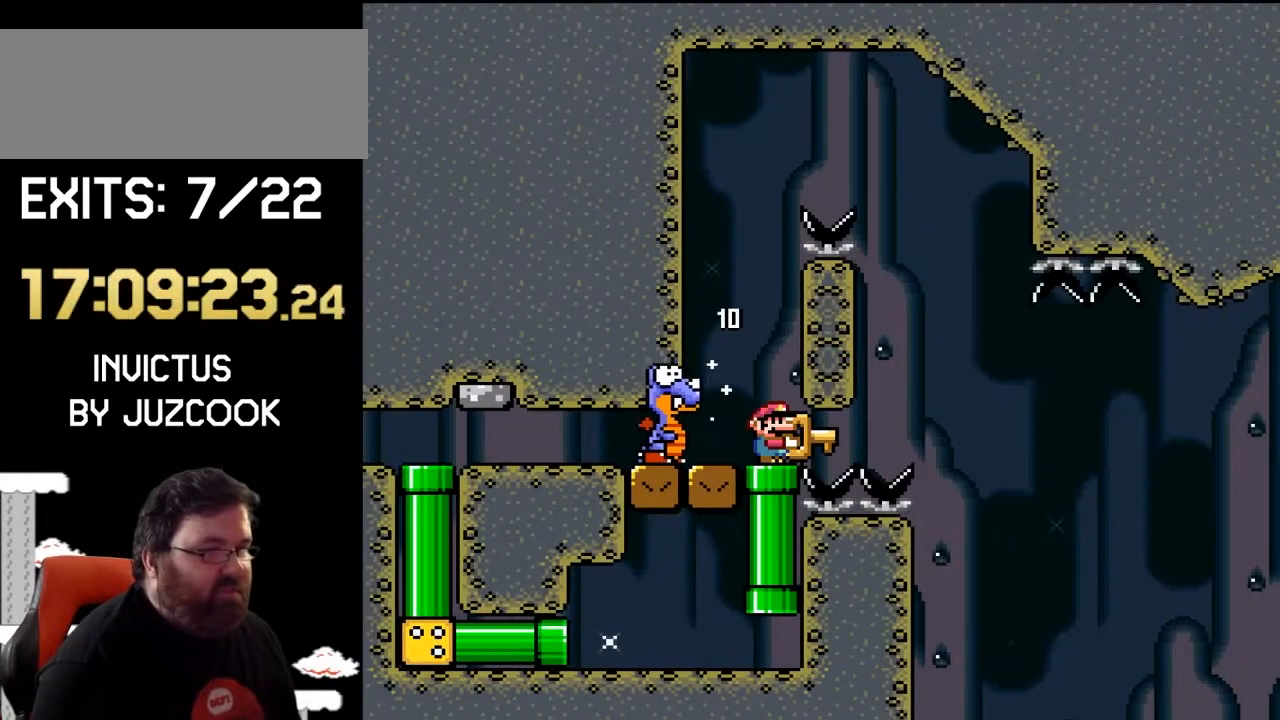
{"buttons": ["Y"], "events": [[333, "B", "down"], [433, "B", "up"]]}
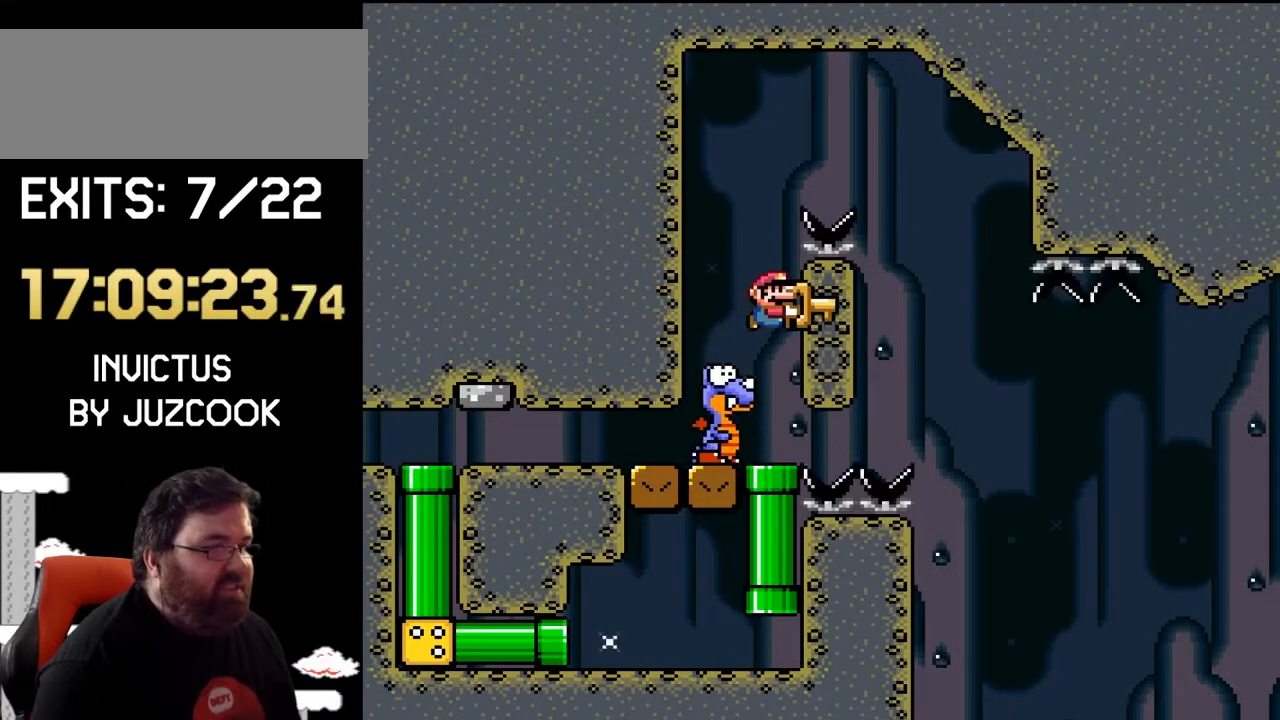
{"buttons": ["B", "Y", "DPAD_RIGHT"], "events": [[133, "B", "down"], [133, "DPAD_LEFT", "down"], [267, "DPAD_LEFT", "up"], [367, "DPAD_RIGHT", "down"]]}
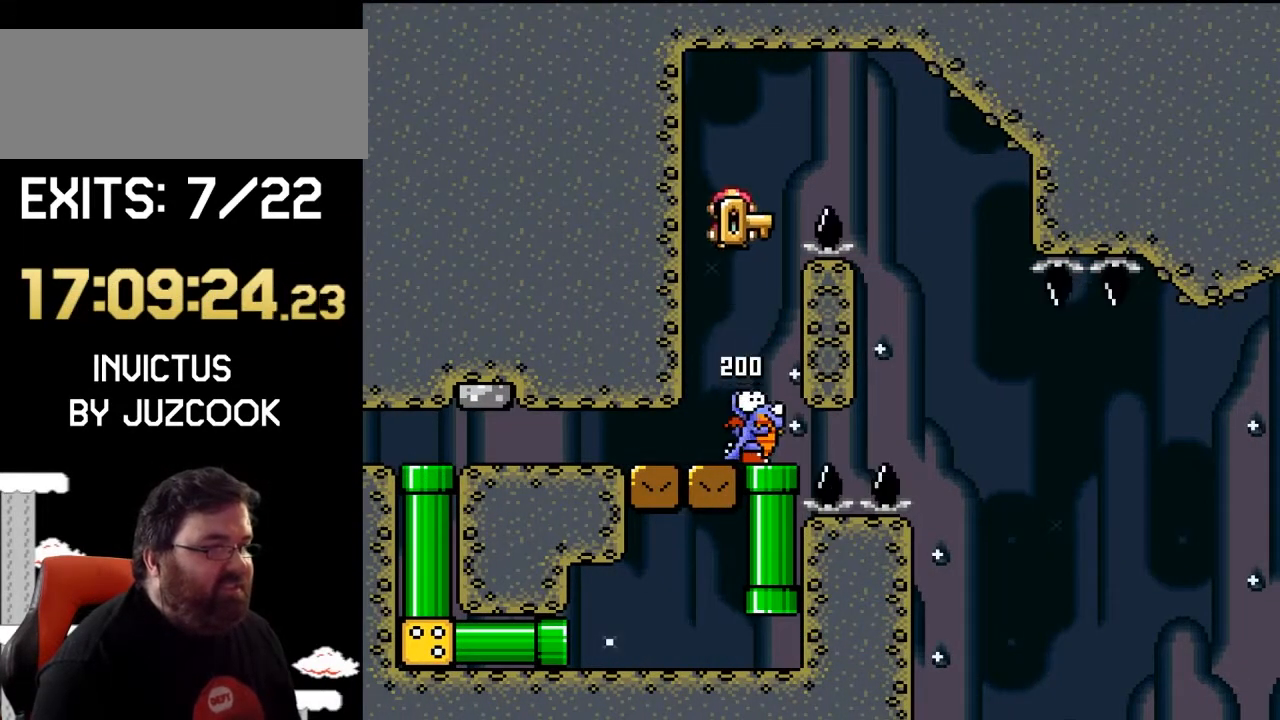
{"buttons": ["Y", "DPAD_LEFT"], "events": [[400, "B", "up"], [400, "DPAD_RIGHT", "up"], [433, "DPAD_LEFT", "down"]]}
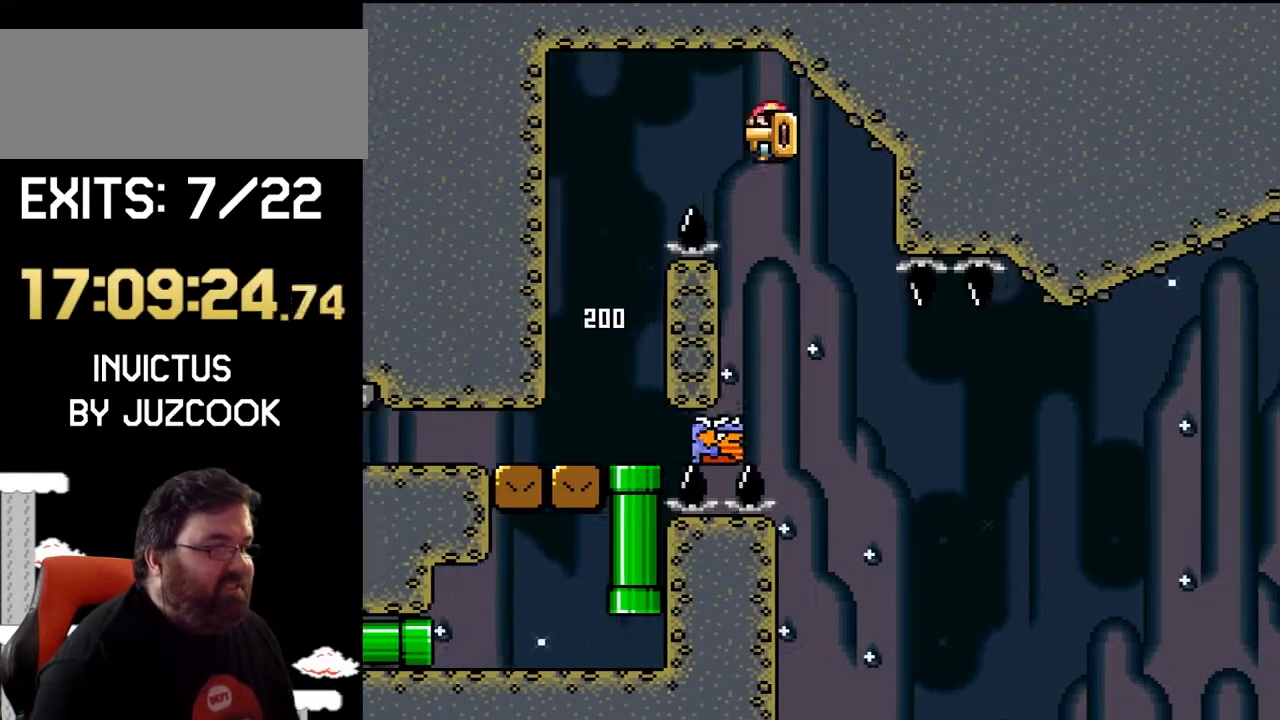
{"buttons": ["B", "Y", "DPAD_RIGHT"], "events": [[67, "DPAD_UP", "down"], [100, "DPAD_LEFT", "up"], [133, "DPAD_RIGHT", "down"], [133, "DPAD_UP", "up"], [367, "B", "down"]]}
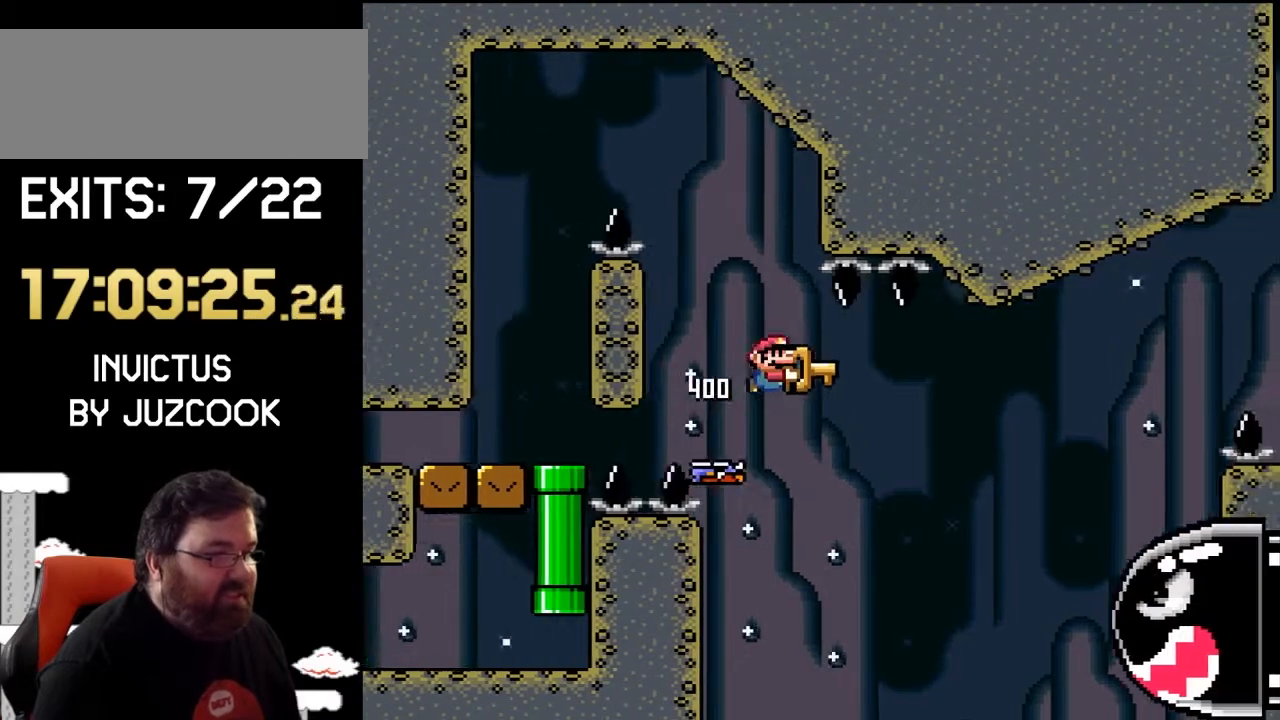
{"buttons": ["B", "Y", "DPAD_RIGHT"], "events": []}
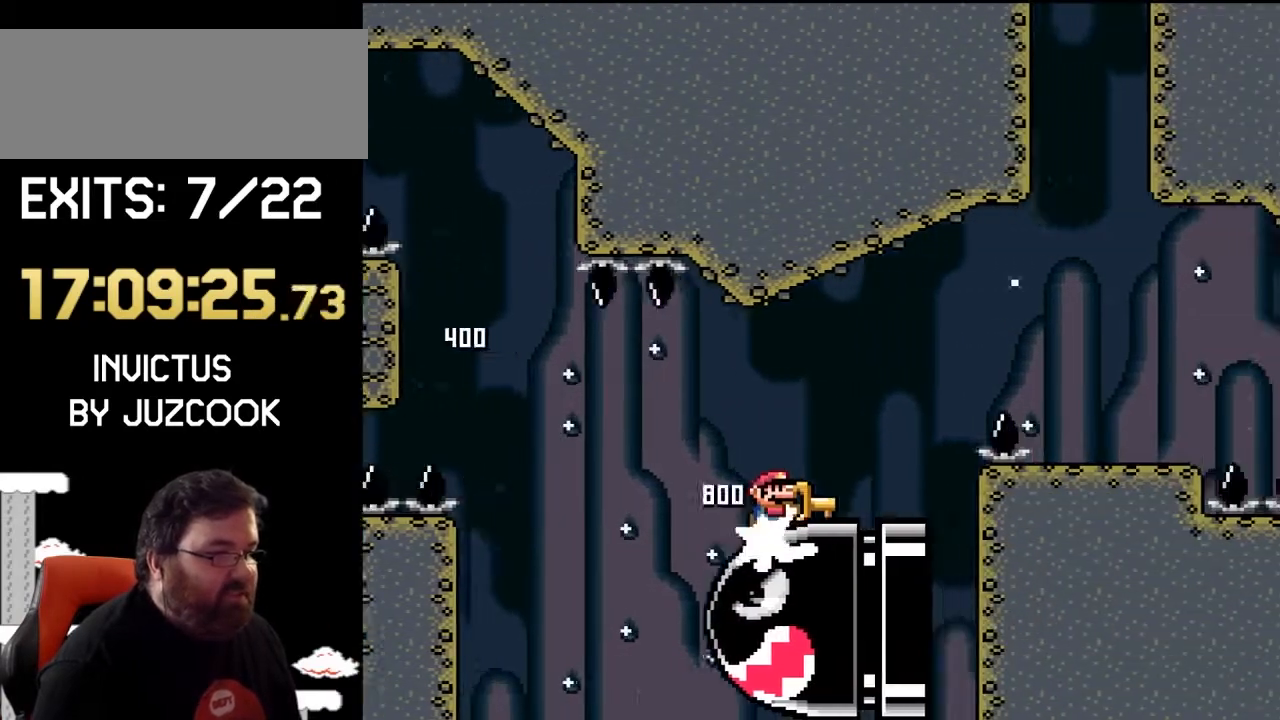
{"buttons": ["Y", "DPAD_RIGHT"], "events": [[300, "B", "up"]]}
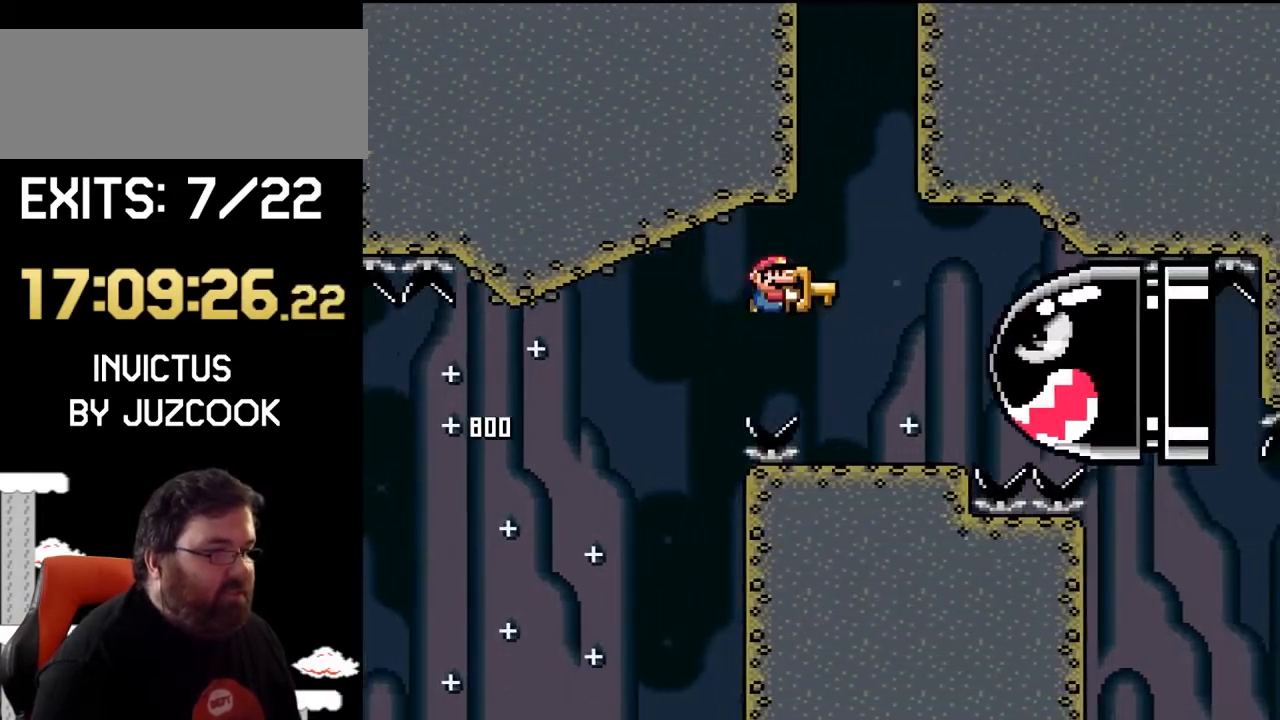
{"buttons": ["B", "Y", "DPAD_RIGHT"], "events": [[33, "DPAD_RIGHT", "up"], [100, "DPAD_LEFT", "down"], [167, "DPAD_UP", "down"], [200, "B", "down"], [400, "DPAD_LEFT", "up"], [433, "DPAD_RIGHT", "down"], [433, "DPAD_UP", "up"]]}
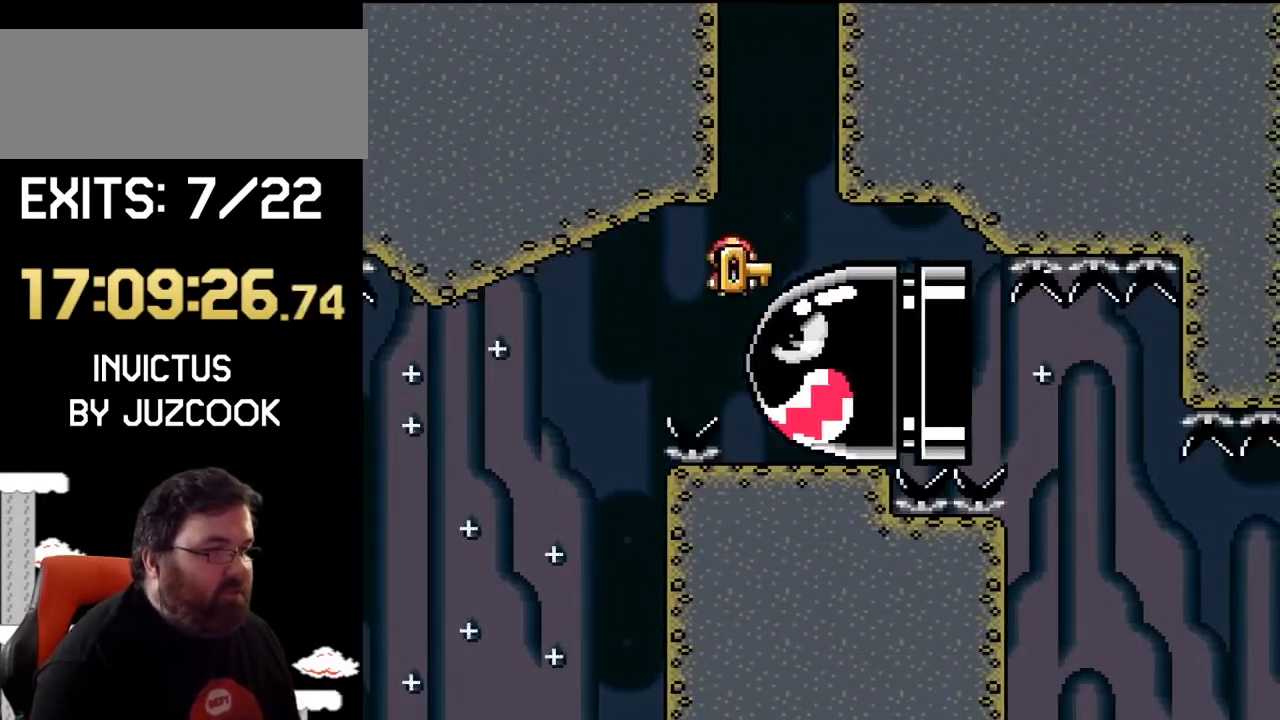
{"buttons": ["Y", "DPAD_RIGHT"], "events": [[200, "B", "up"], [233, "DPAD_RIGHT", "up"], [267, "DPAD_LEFT", "down"], [467, "DPAD_LEFT", "up"], [467, "DPAD_RIGHT", "down"]]}
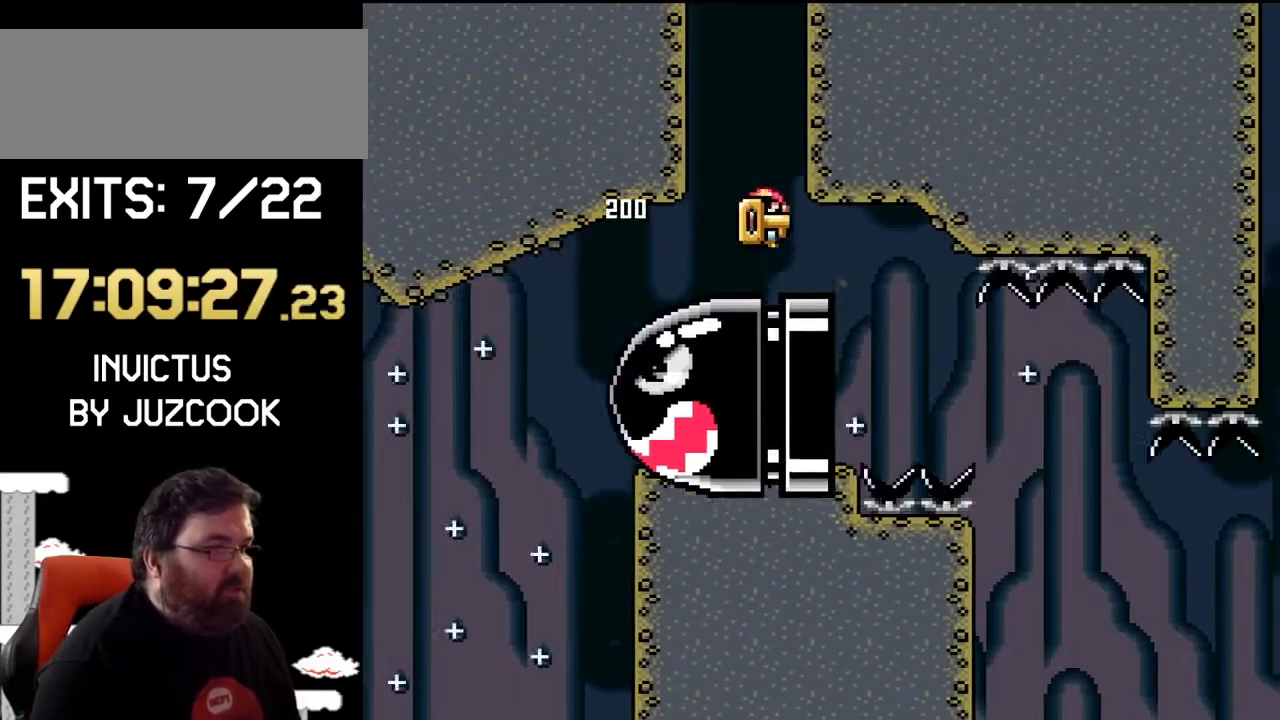
{"buttons": ["Y"], "events": [[100, "DPAD_RIGHT", "up"], [200, "DPAD_LEFT", "down"], [333, "DPAD_LEFT", "up"], [367, "DPAD_RIGHT", "down"], [433, "DPAD_RIGHT", "up"]]}
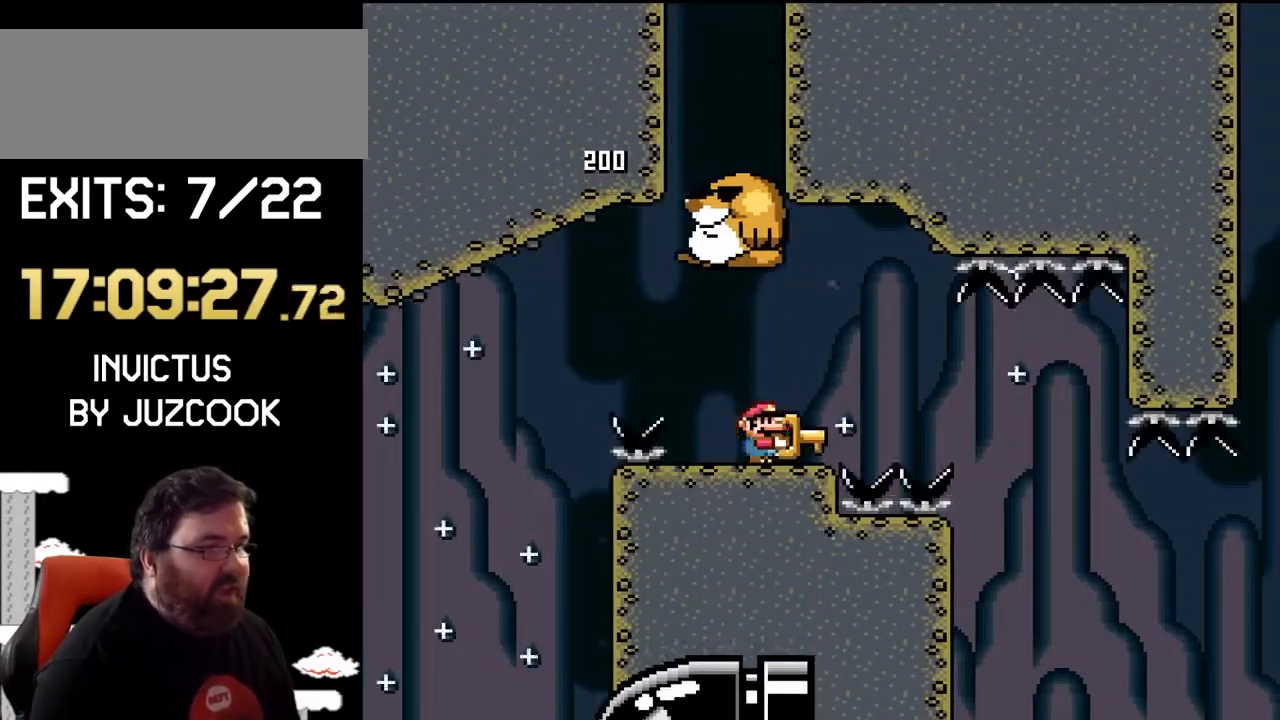
{"buttons": ["Y"], "events": [[67, "DPAD_RIGHT", "down"], [233, "B", "down"], [300, "DPAD_RIGHT", "up"], [433, "B", "up"]]}
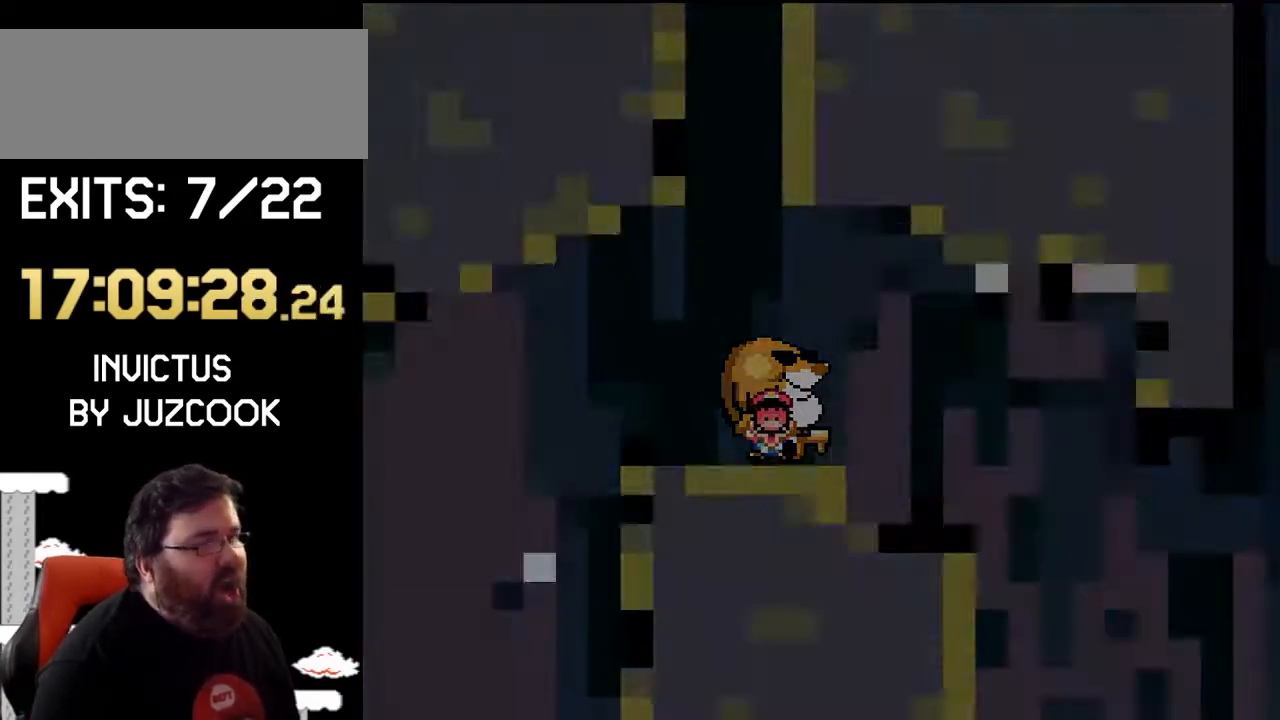
{"buttons": ["Y"], "events": []}
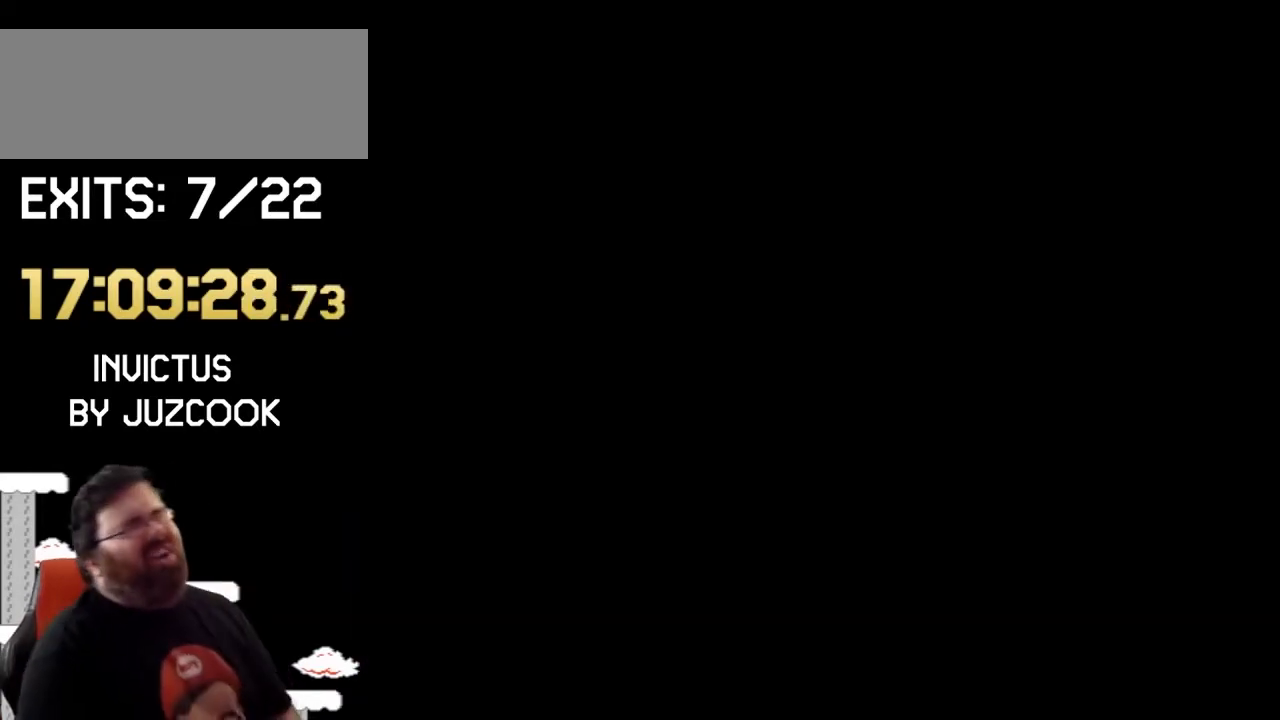
{"buttons": ["Y"], "events": []}
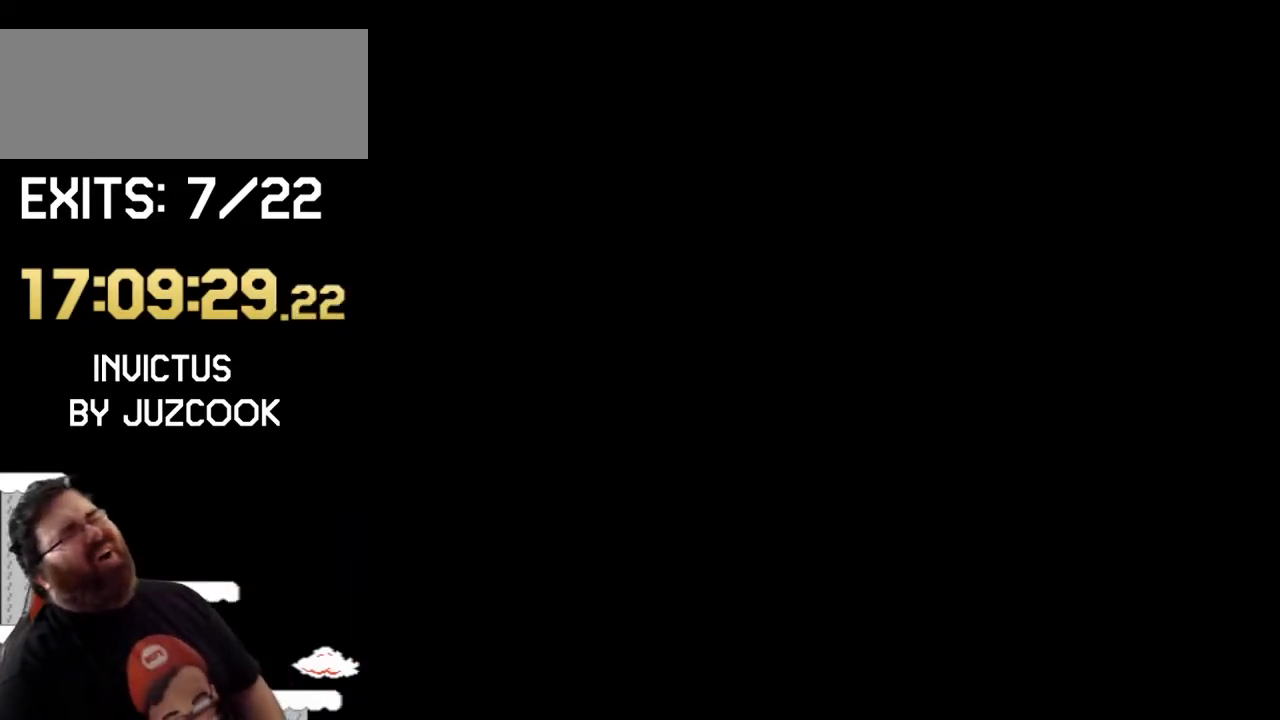
{"buttons": ["Y"], "events": []}
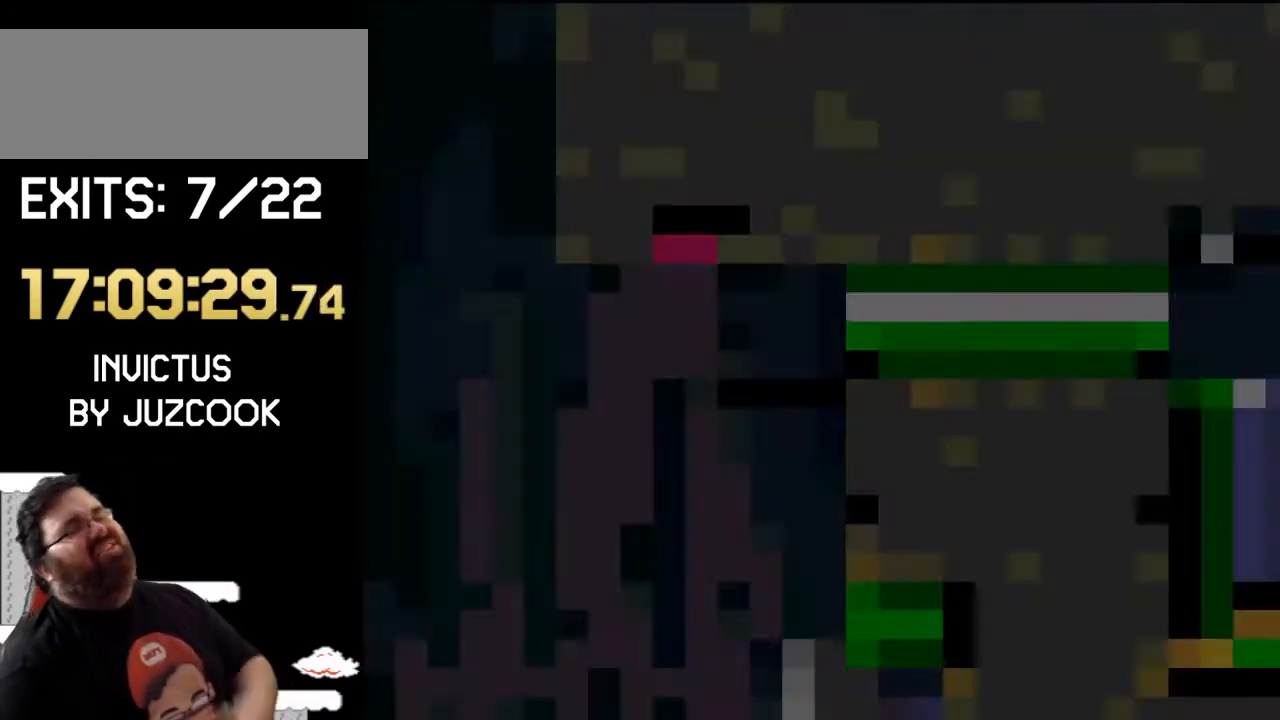
{"buttons": ["Y"], "events": []}
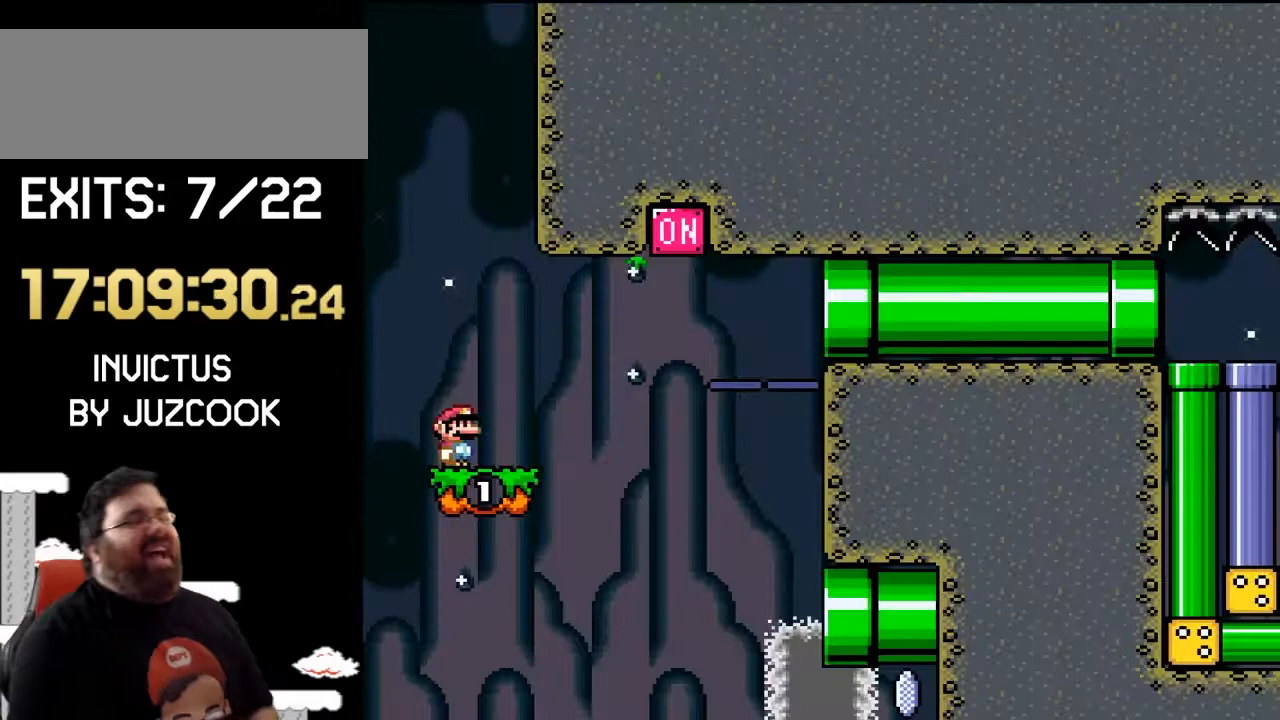
{"buttons": ["Y"], "events": []}
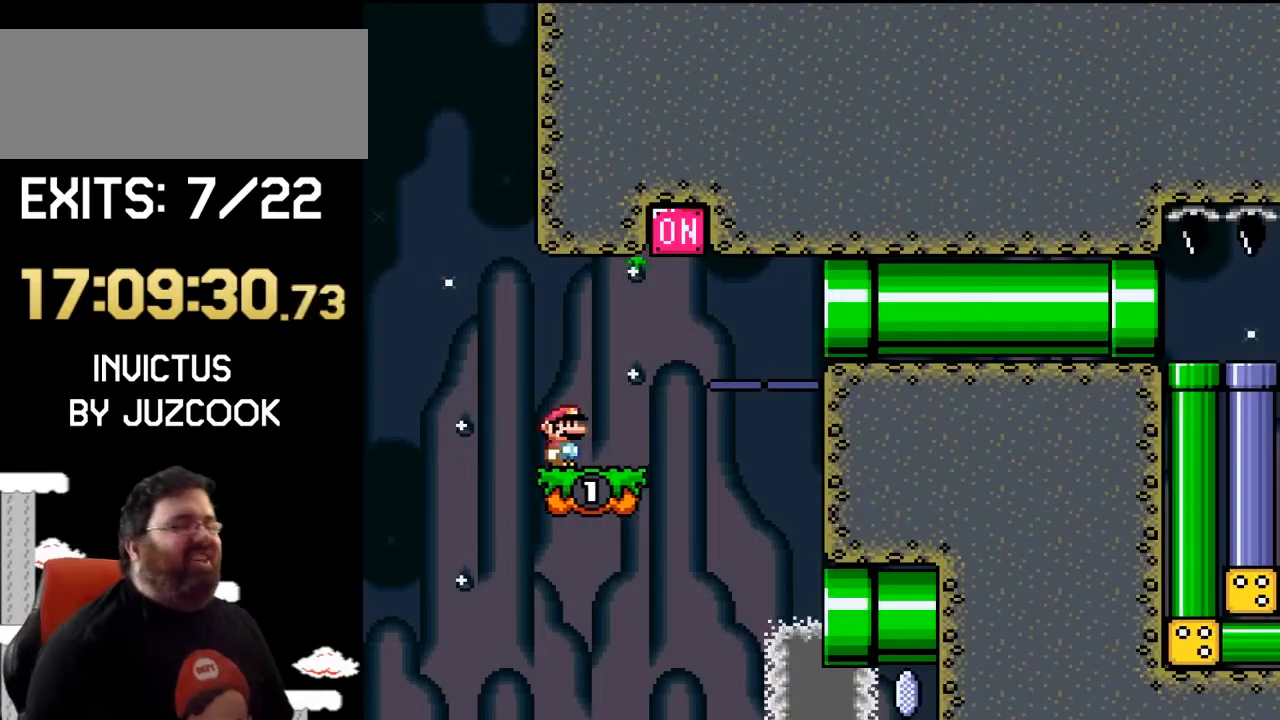
{"buttons": [], "events": [[100, "Y", "up"]]}
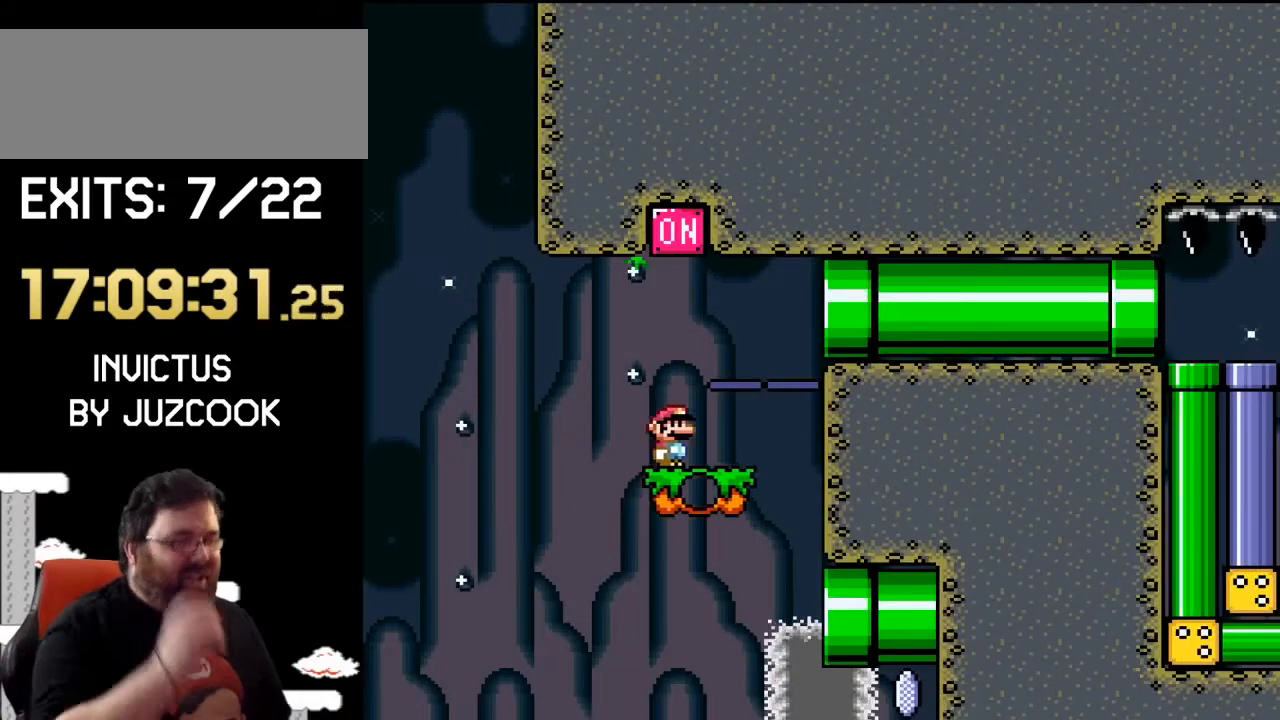
{"buttons": [], "events": []}
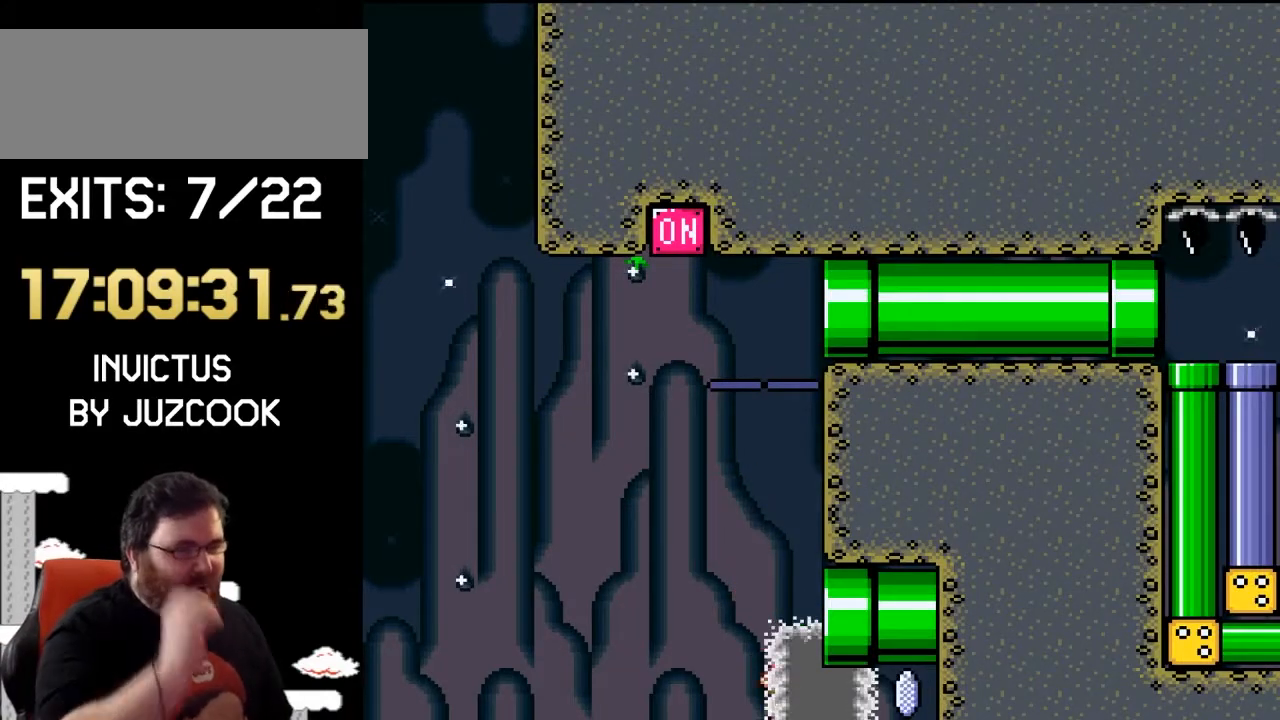
{"buttons": [], "events": []}
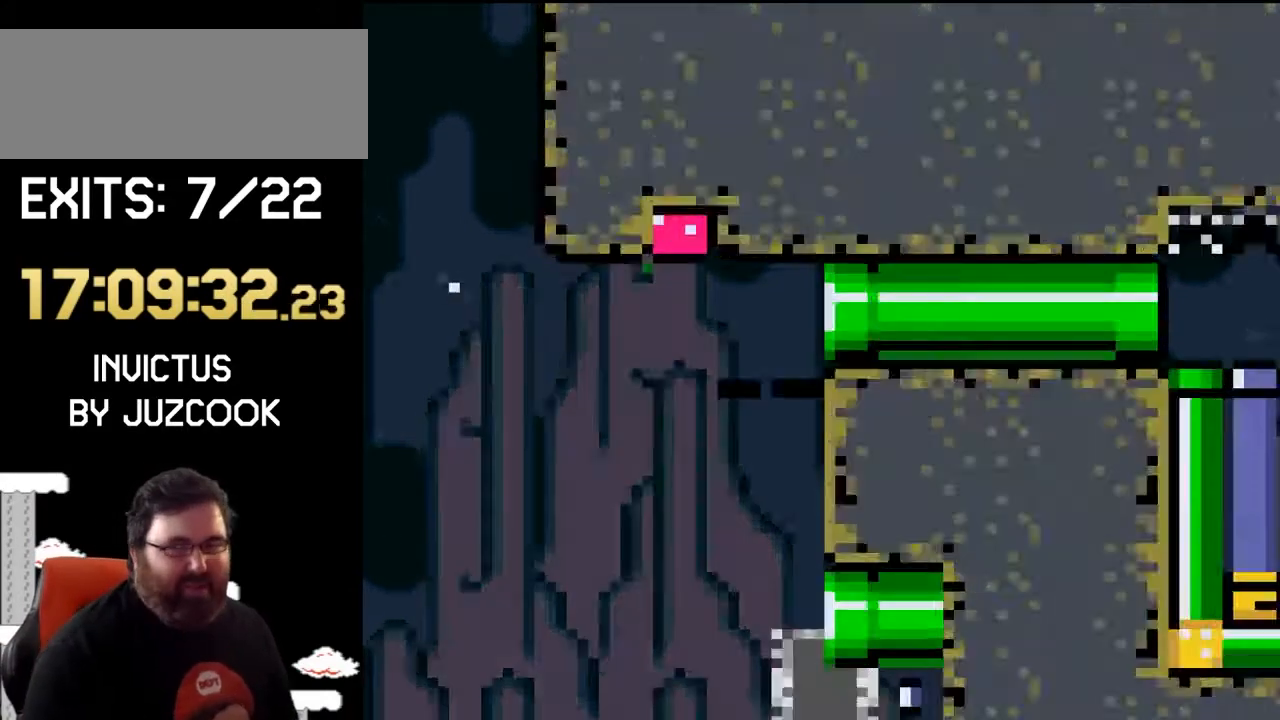
{"buttons": ["Y"], "events": [[300, "Y", "down"]]}
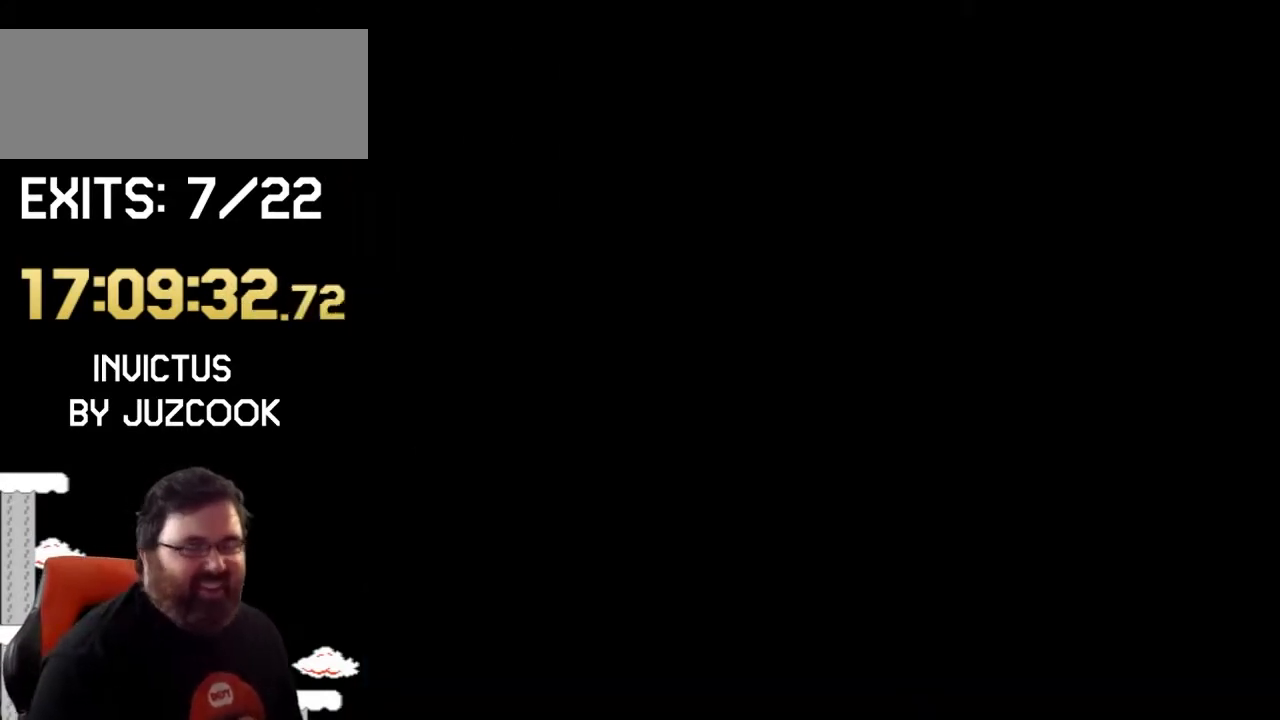
{"buttons": ["Y"], "events": []}
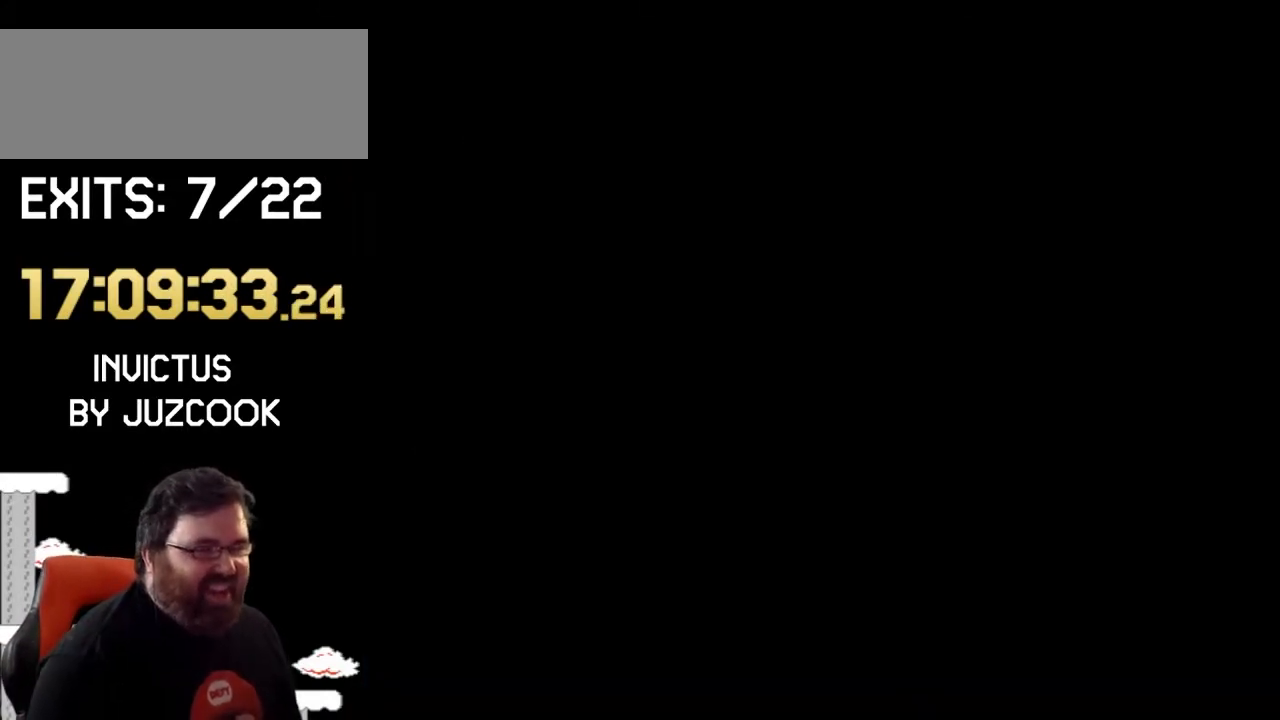
{"buttons": ["Y"], "events": []}
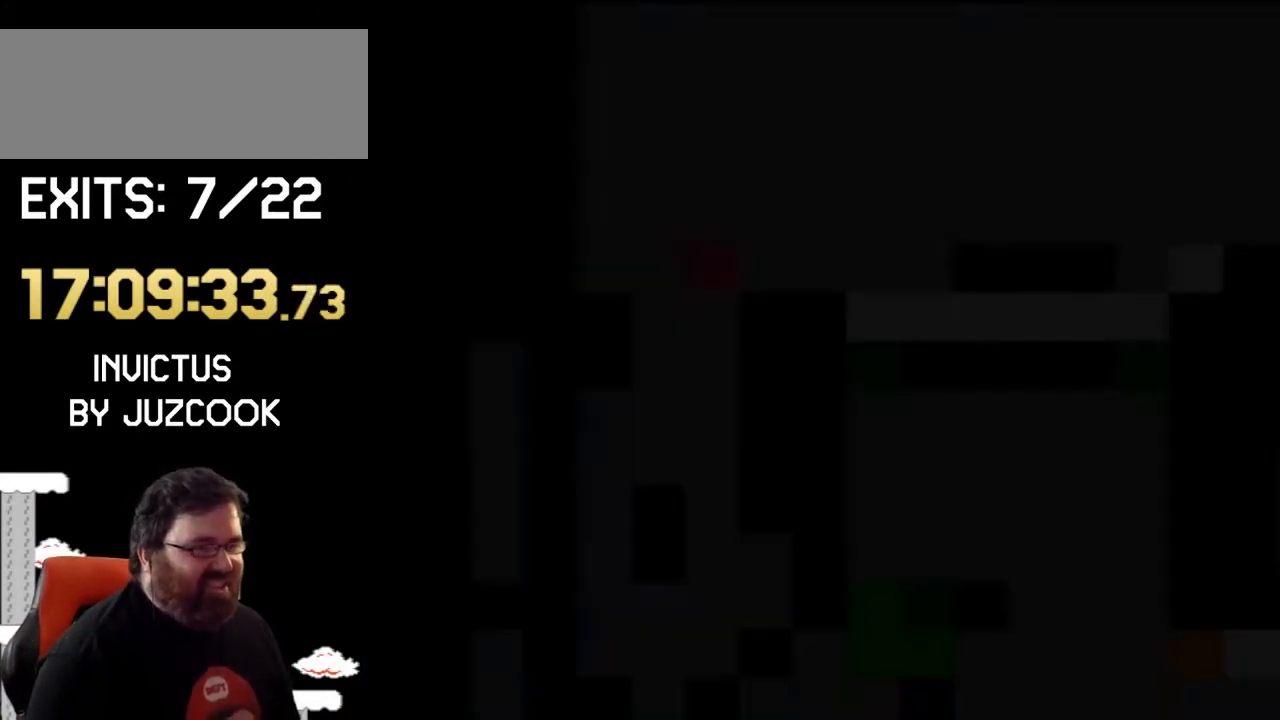
{"buttons": ["Y"], "events": []}
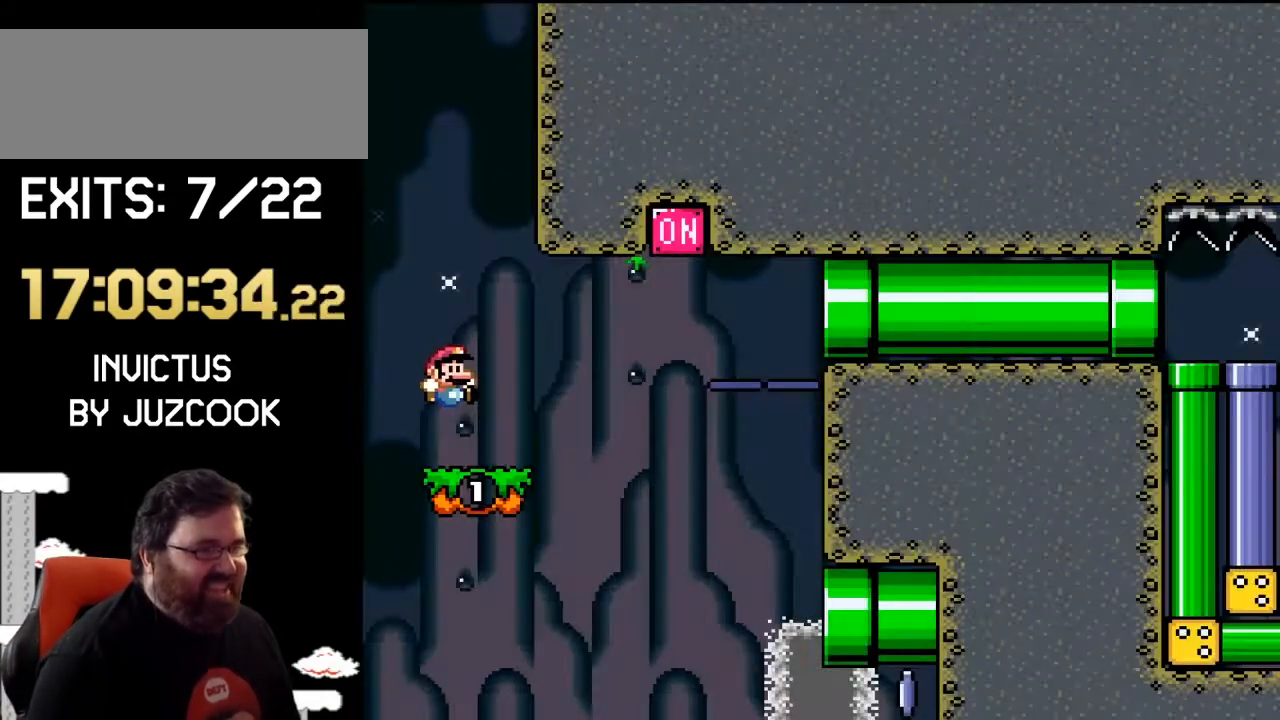
{"buttons": ["Y", "DPAD_RIGHT"], "events": [[233, "DPAD_RIGHT", "down"]]}